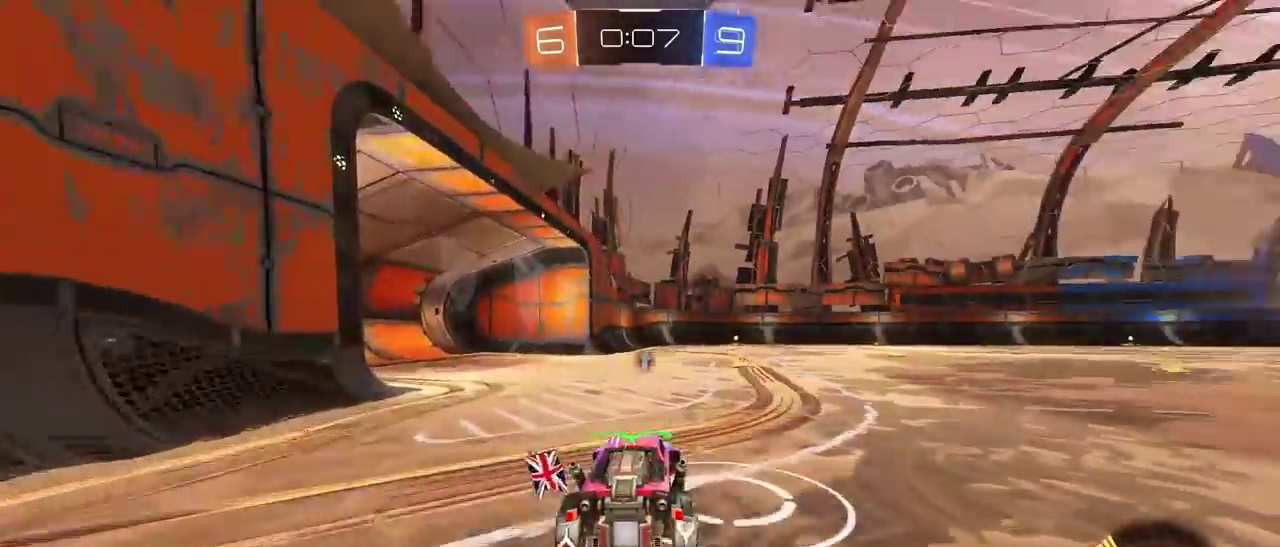
Gameplay with a controller (PlayStation layout); each line is a JSON object with the inputs held at the frame after it. "events" lists button and stick changes between this image and that frame as [ms after this image, input, new state], when the widget could be followed in between.
{"buttons": ["R2"], "left_stick": "center", "right_stick": "center", "events": [[33, "left_stick", "center"], [167, "R2", "down"], [167, "left_stick", "left"], [283, "left_stick", "center"]]}
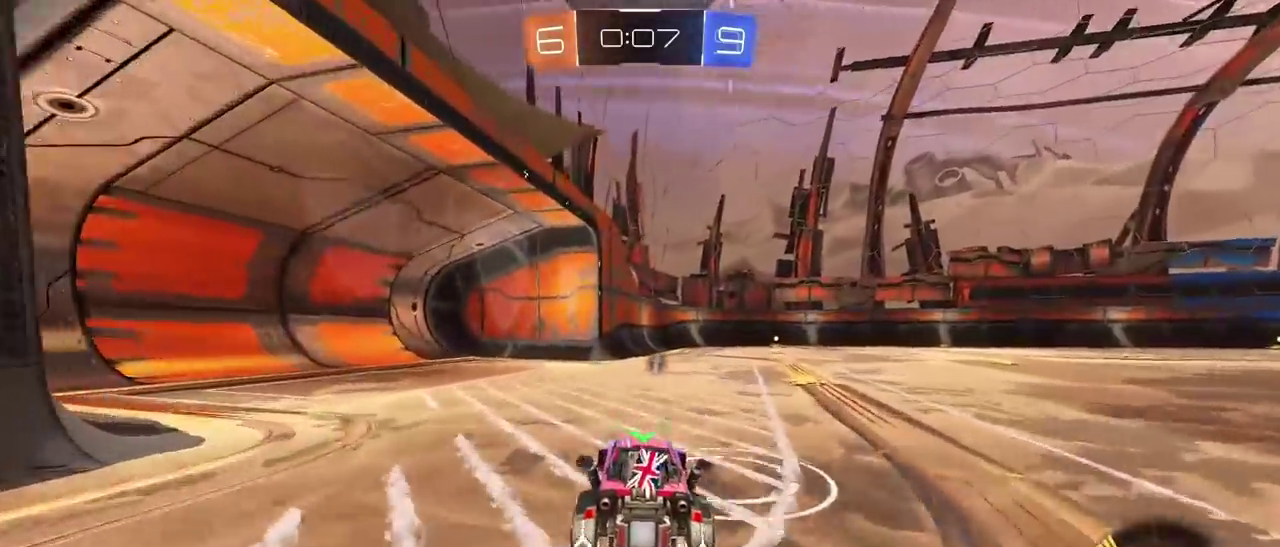
{"buttons": ["R1", "R2"], "left_stick": "left", "right_stick": "center", "events": [[383, "R1", "down"], [383, "left_stick", "left"]]}
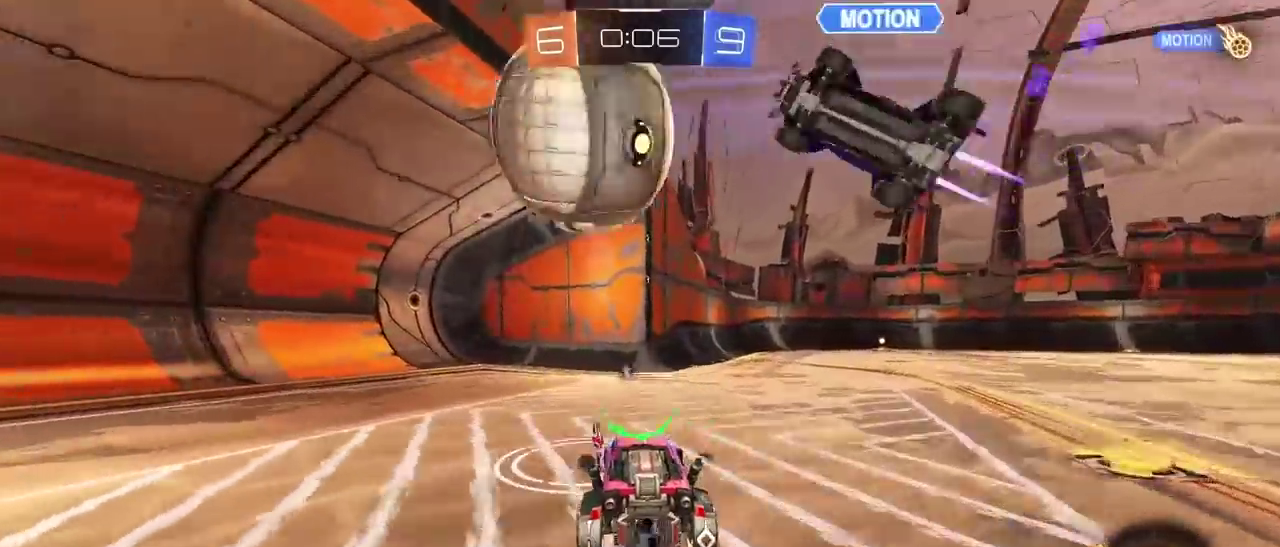
{"buttons": ["L2"], "left_stick": "center", "right_stick": "center", "events": [[183, "left_stick", "center"], [200, "R1", "up"], [350, "L2", "down"], [400, "R2", "up"]]}
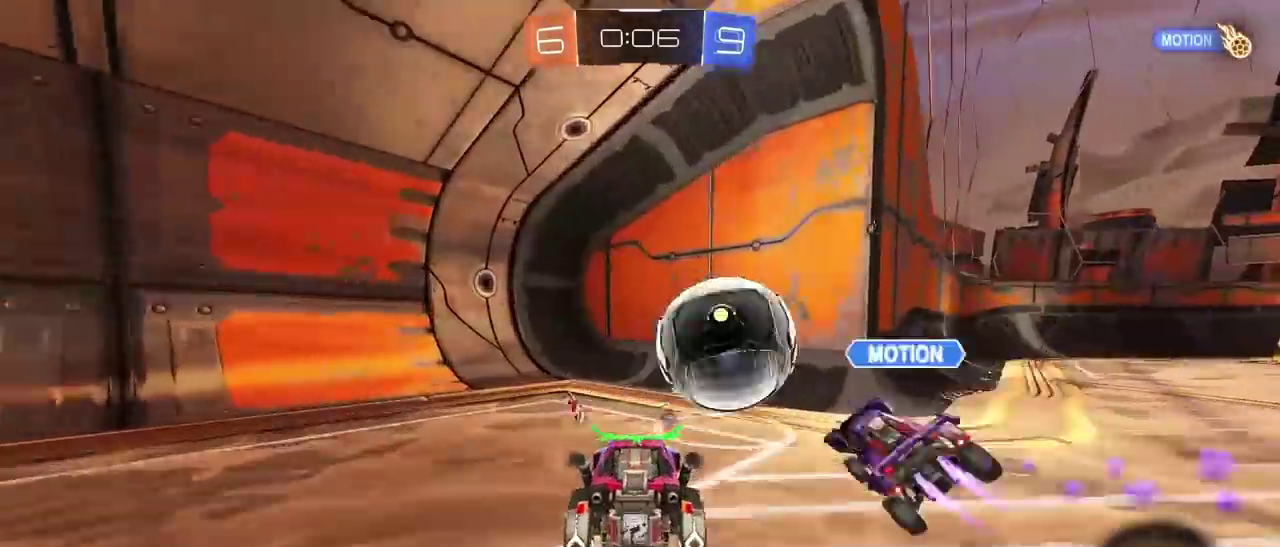
{"buttons": [], "left_stick": "center", "right_stick": "center", "events": [[167, "L2", "up"]]}
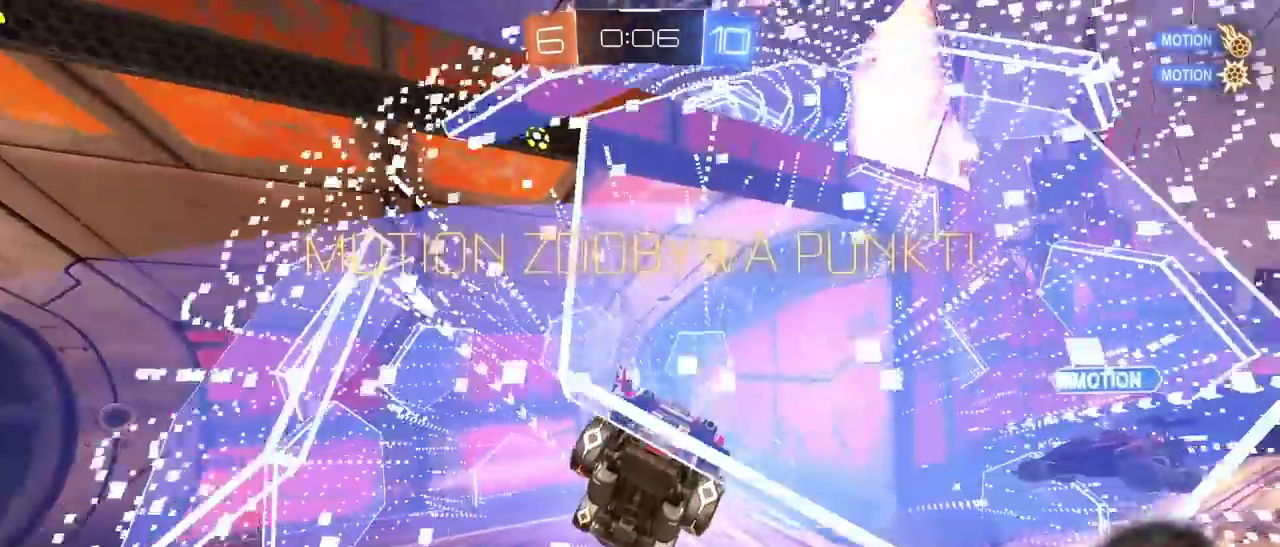
{"buttons": [], "left_stick": "center", "right_stick": "center", "events": [[33, "START", "down"], [150, "START", "up"], [267, "DPAD_DOWN", "down"], [317, "DPAD_DOWN", "up"], [417, "DPAD_DOWN", "down"], [483, "DPAD_DOWN", "up"]]}
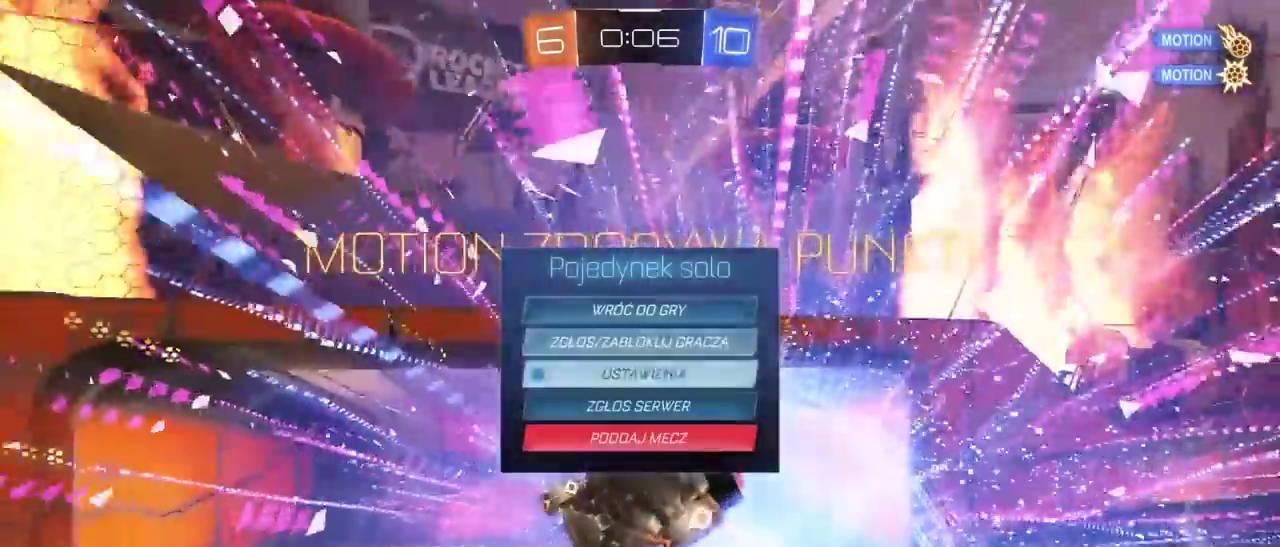
{"buttons": ["DPAD_LEFT"], "left_stick": "center", "right_stick": "center", "events": [[50, "DPAD_DOWN", "down"], [117, "DPAD_DOWN", "up"], [200, "DPAD_DOWN", "down"], [283, "DPAD_DOWN", "up"], [300, "CROSS", "down"], [383, "CROSS", "up"], [433, "DPAD_LEFT", "down"]]}
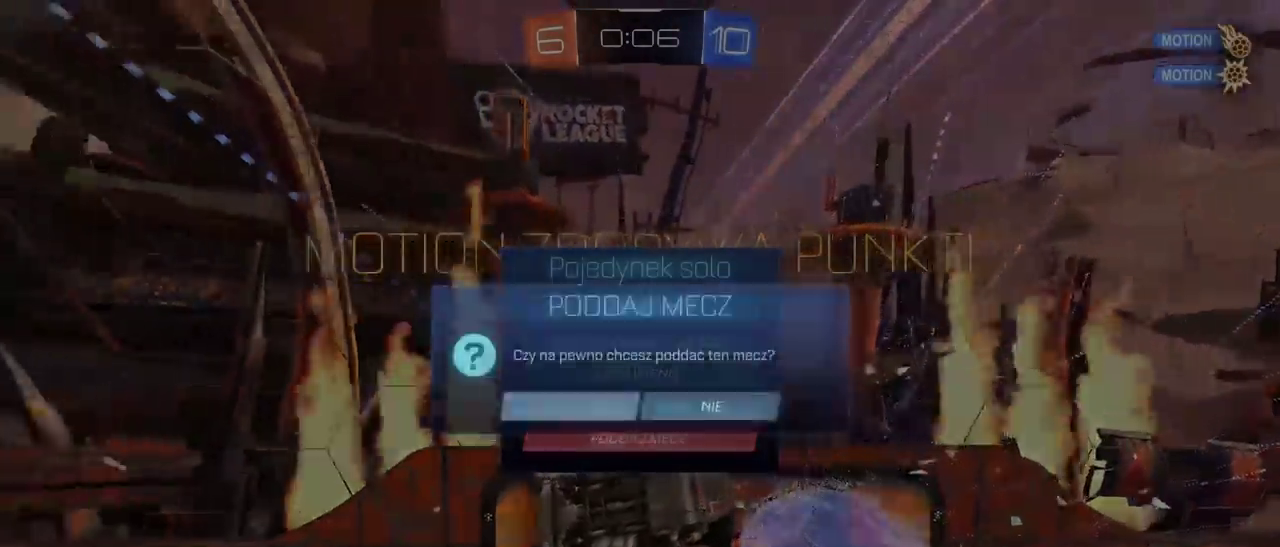
{"buttons": ["START"], "left_stick": "center", "right_stick": "center", "events": [[33, "DPAD_LEFT", "up"], [83, "CROSS", "down"], [167, "CROSS", "up"], [433, "START", "down"]]}
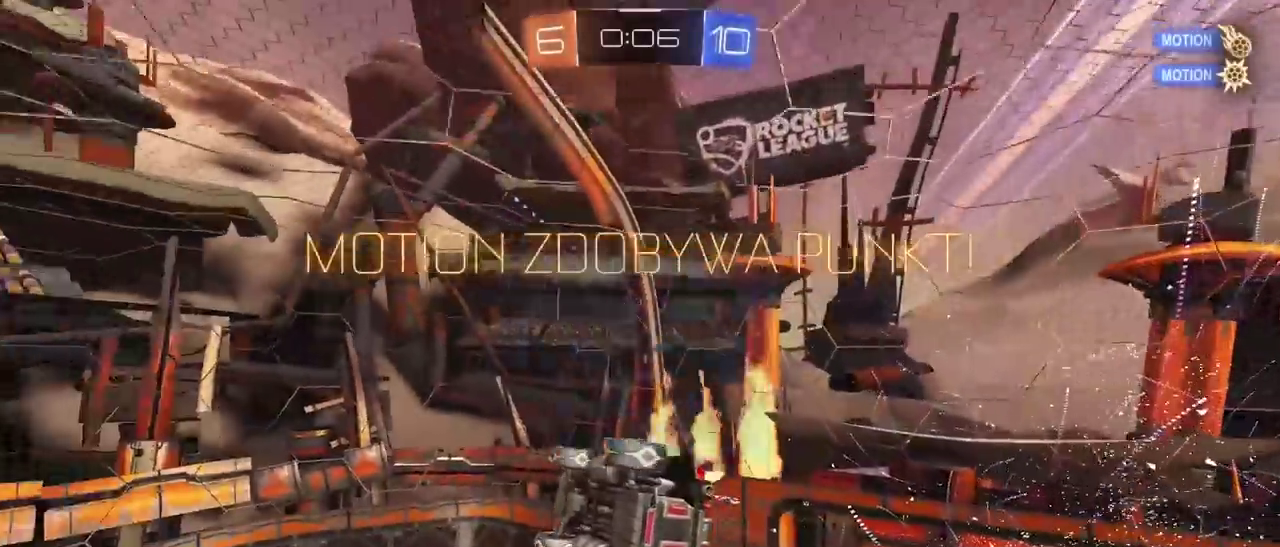
{"buttons": [], "left_stick": "center", "right_stick": "center", "events": [[67, "START", "up"], [233, "DPAD_DOWN", "down"], [300, "DPAD_DOWN", "up"], [383, "DPAD_DOWN", "down"], [467, "DPAD_DOWN", "up"]]}
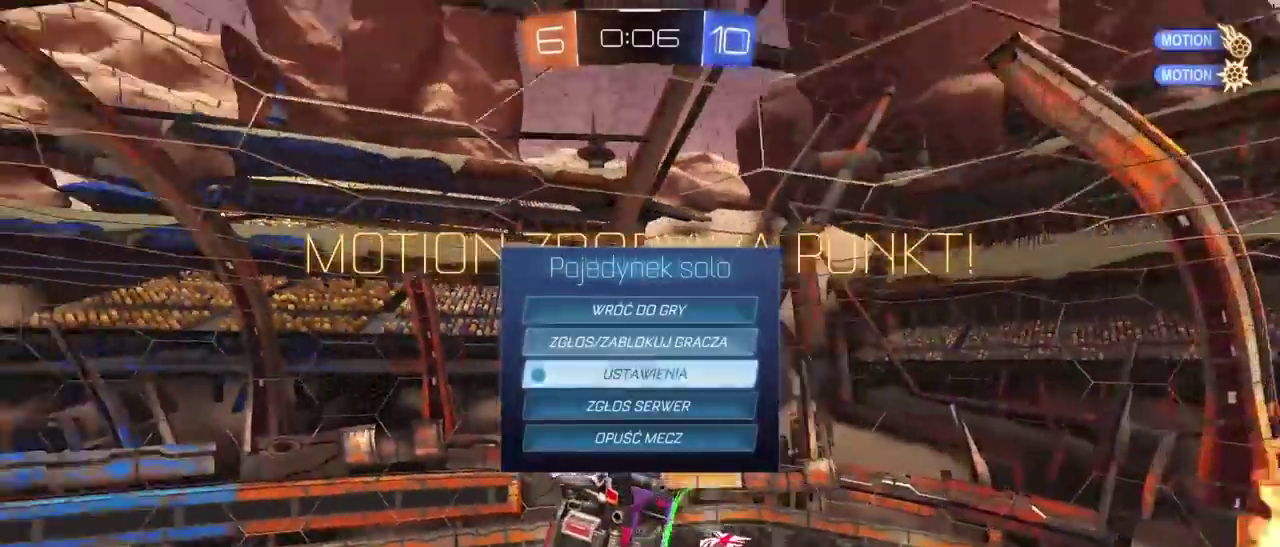
{"buttons": ["CROSS"], "left_stick": "center", "right_stick": "center", "events": [[50, "DPAD_DOWN", "down"], [117, "DPAD_DOWN", "up"], [183, "DPAD_DOWN", "down"], [250, "DPAD_DOWN", "up"], [267, "CROSS", "down"], [350, "CROSS", "up"], [383, "DPAD_LEFT", "down"], [483, "CROSS", "down"], [483, "DPAD_LEFT", "up"]]}
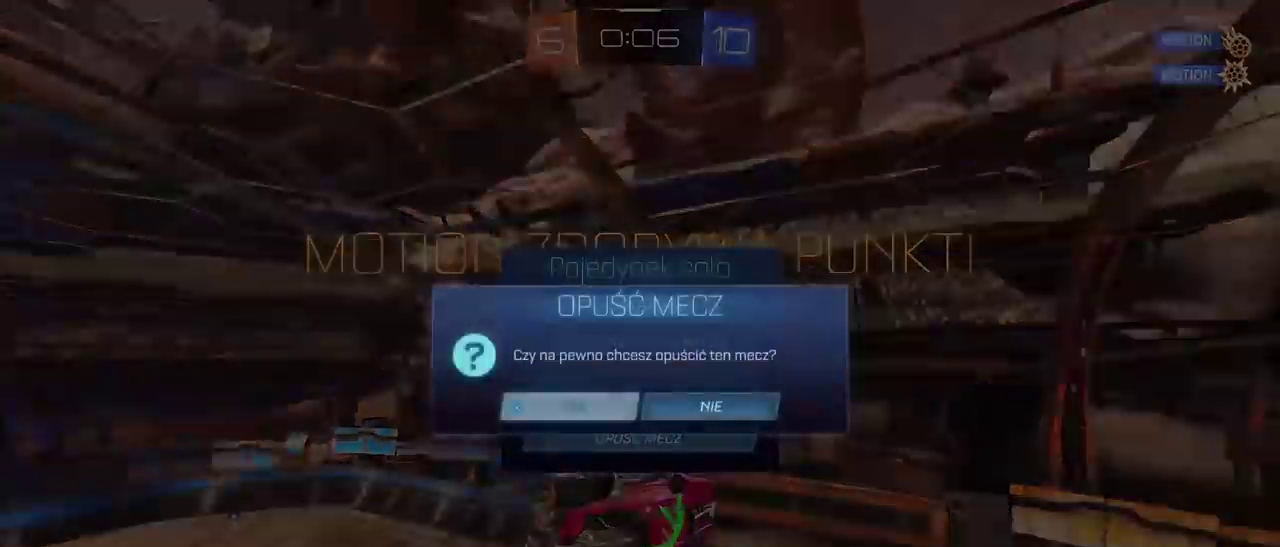
{"buttons": [], "left_stick": "center", "right_stick": "center", "events": [[83, "CROSS", "up"]]}
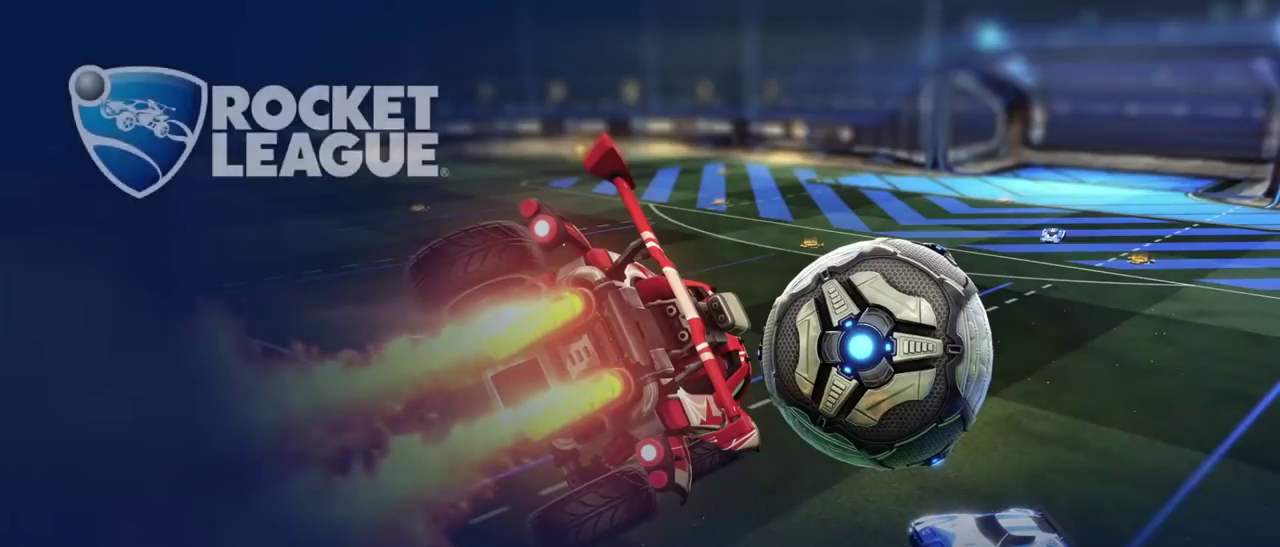
{"buttons": [], "left_stick": "center", "right_stick": "center", "events": []}
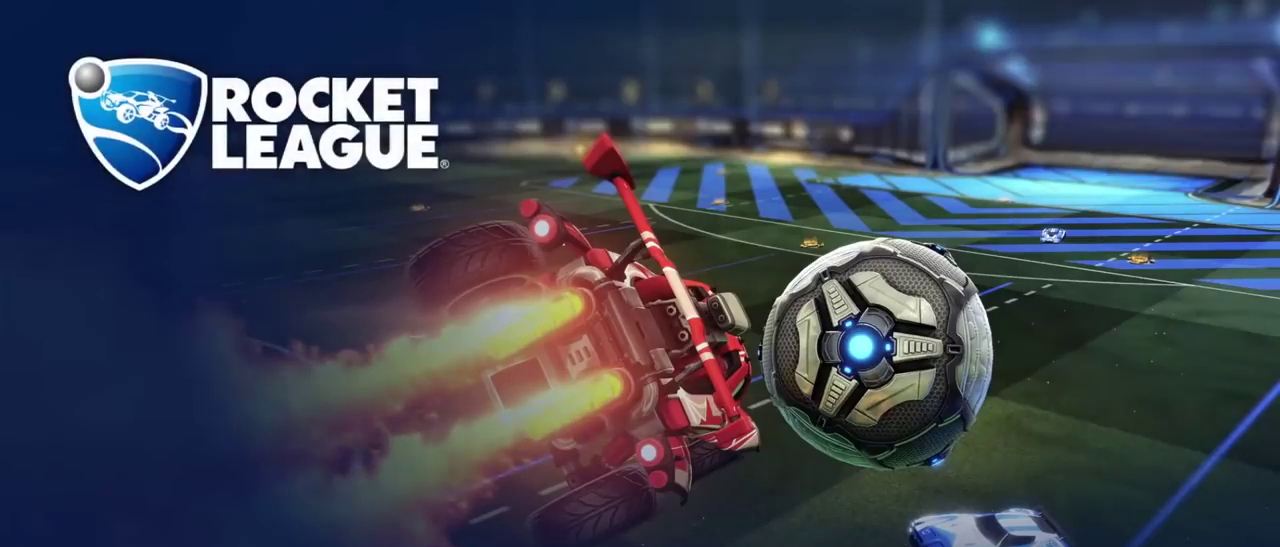
{"buttons": [], "left_stick": "center", "right_stick": "left", "events": [[383, "right_stick", "left"]]}
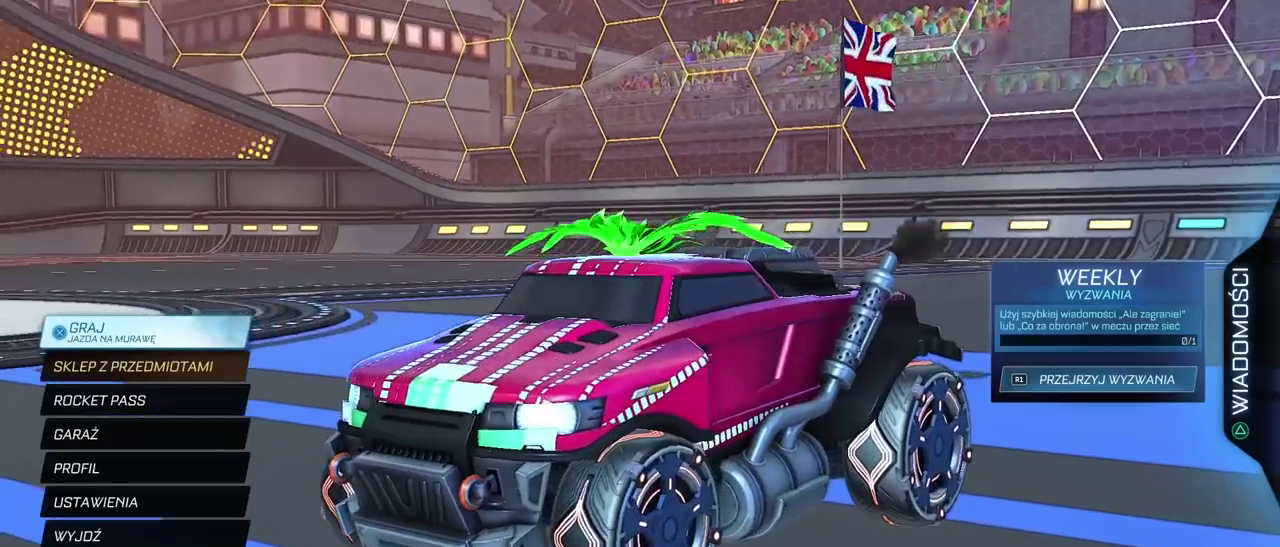
{"buttons": [], "left_stick": "center", "right_stick": "left", "events": []}
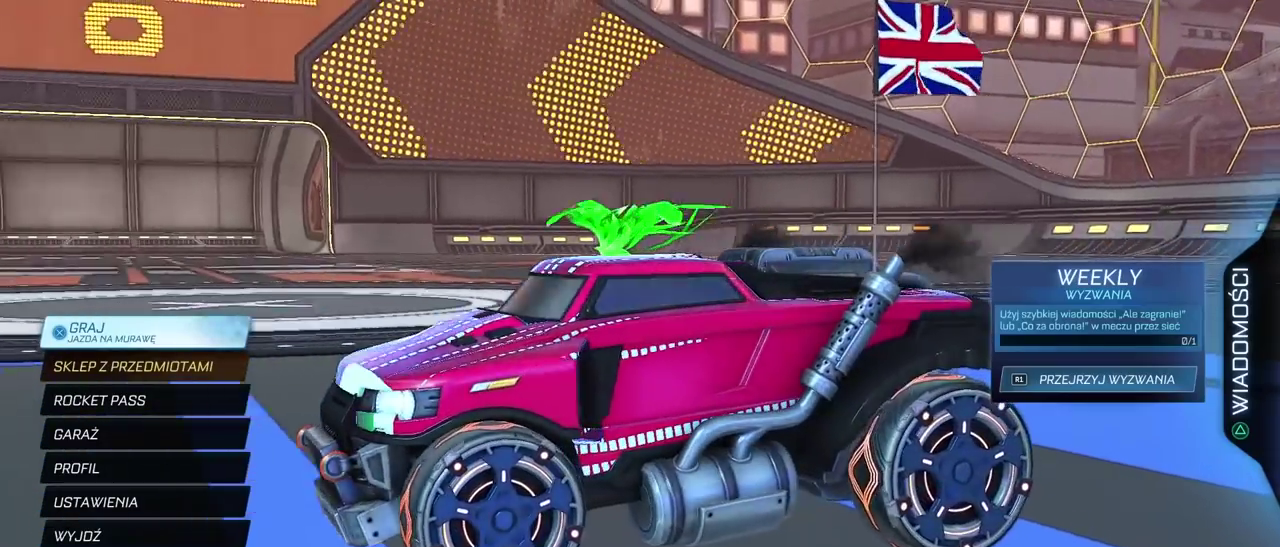
{"buttons": [], "left_stick": "center", "right_stick": "down-left", "events": [[383, "right_stick", "down-left"]]}
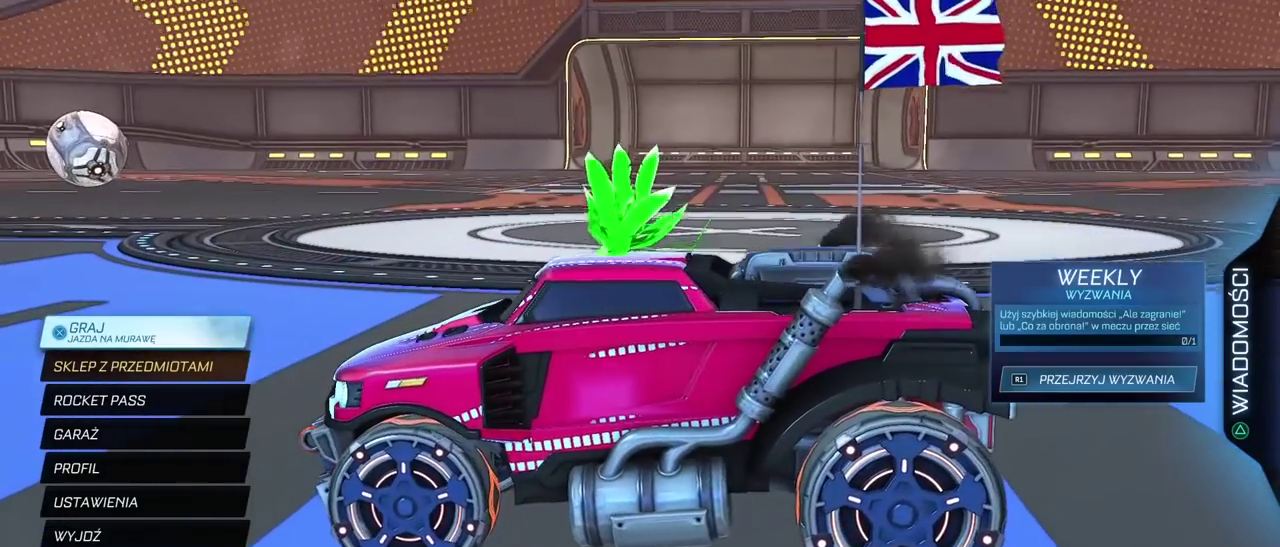
{"buttons": [], "left_stick": "center", "right_stick": "right", "events": [[33, "right_stick", "center"], [417, "right_stick", "right"]]}
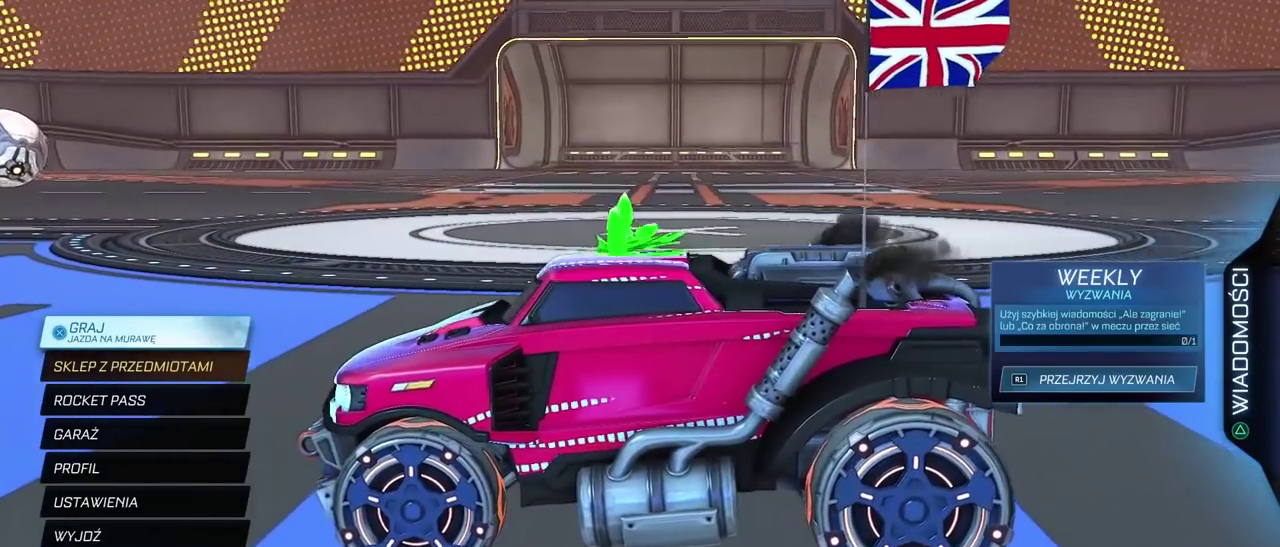
{"buttons": [], "left_stick": "center", "right_stick": "right", "events": []}
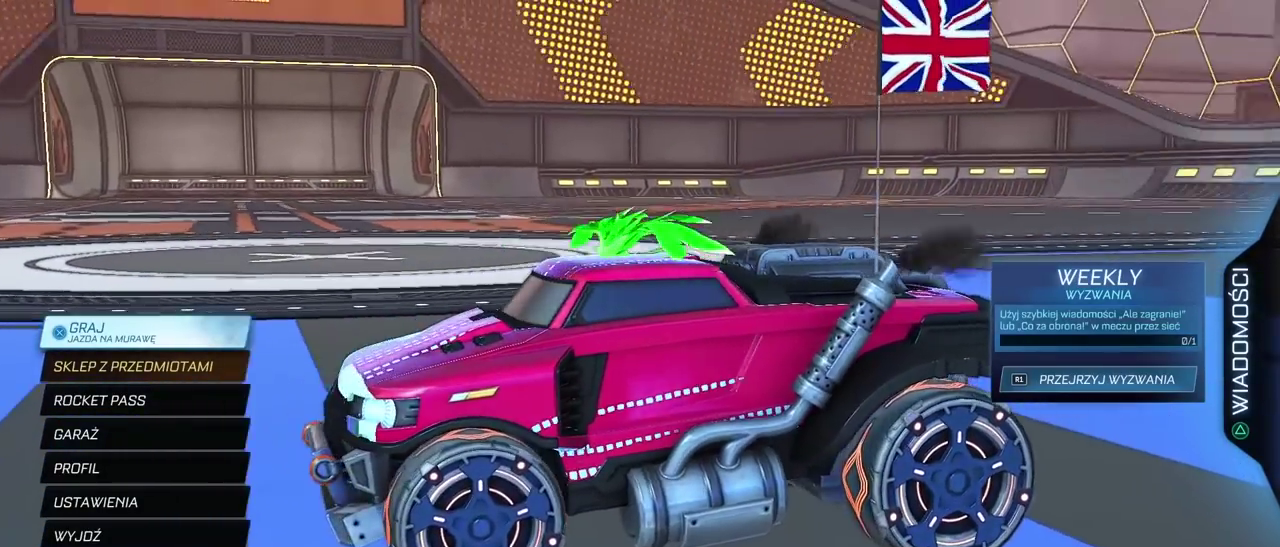
{"buttons": [], "left_stick": "center", "right_stick": "right", "events": []}
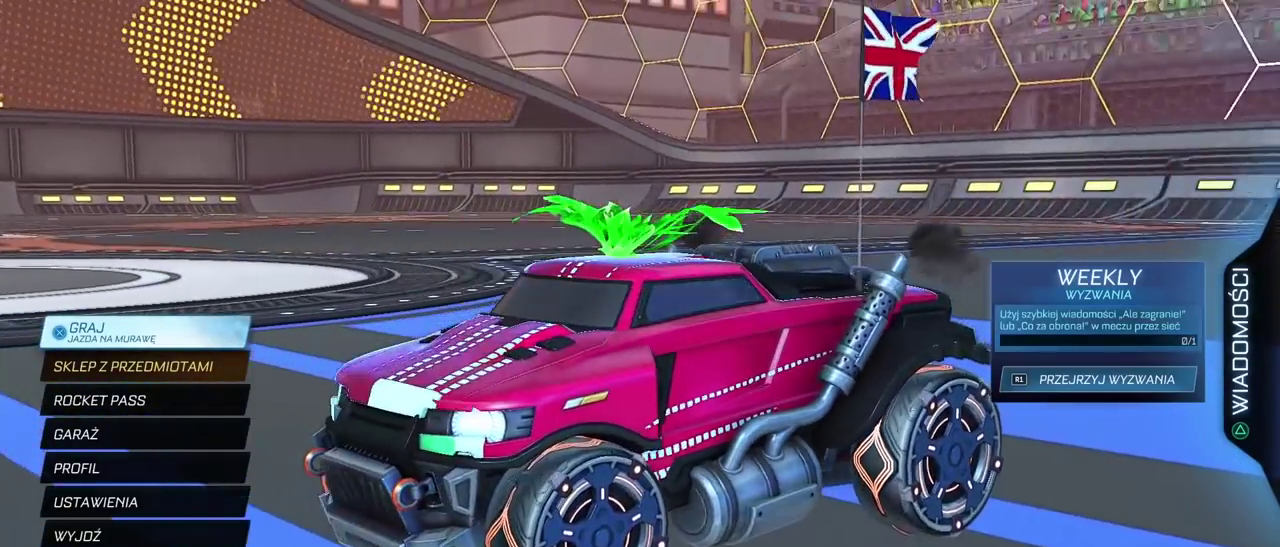
{"buttons": [], "left_stick": "center", "right_stick": "right", "events": []}
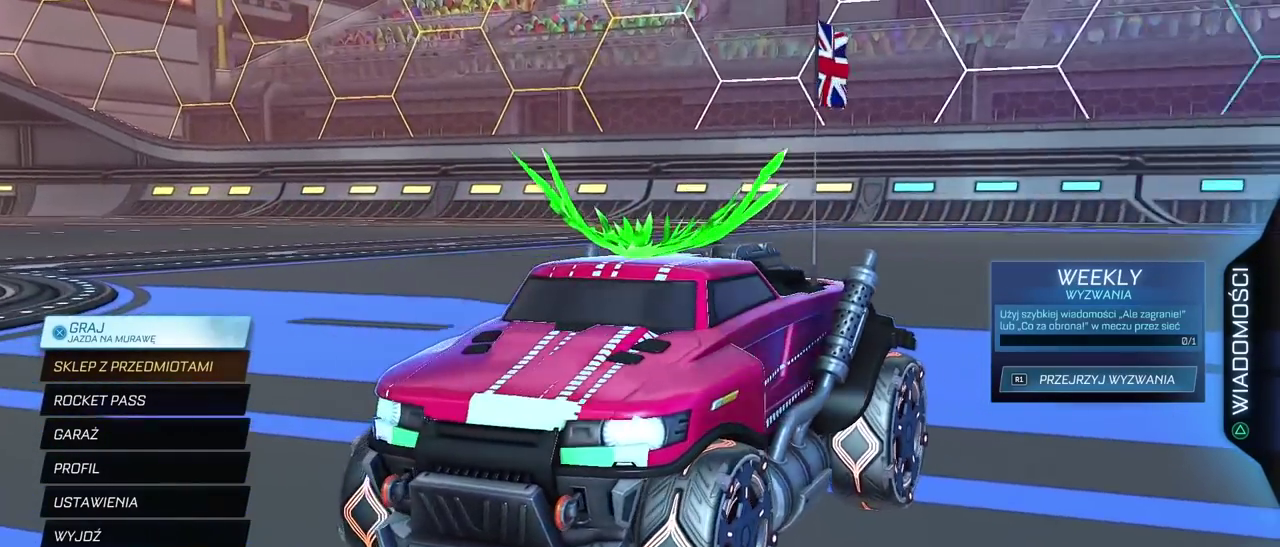
{"buttons": [], "left_stick": "center", "right_stick": "right", "events": []}